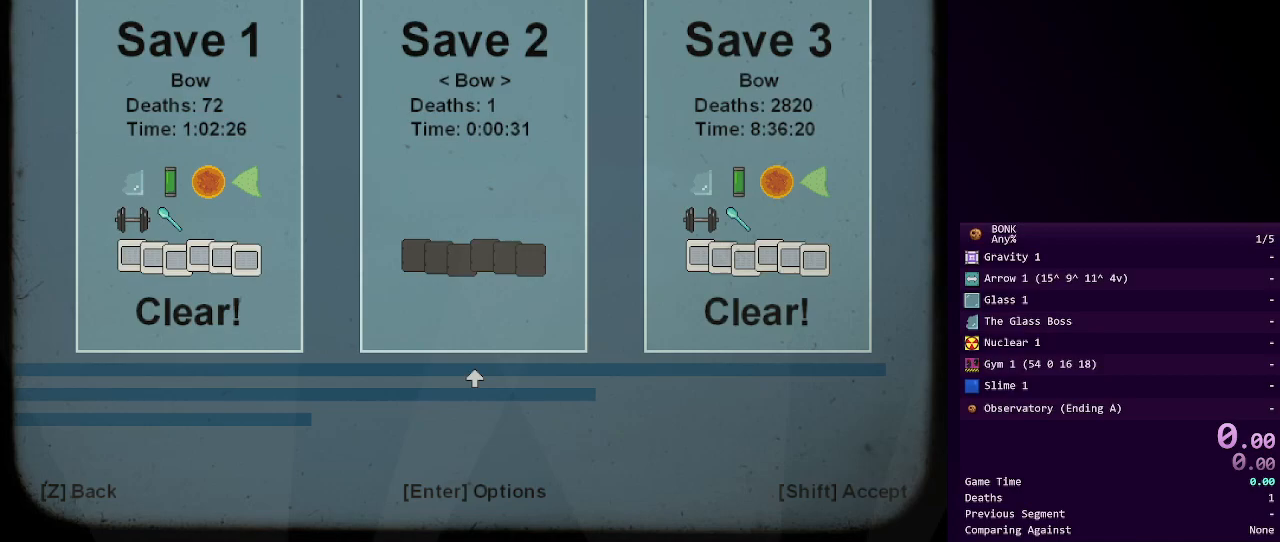
Gameplay with keyboard; each line is a JSON object with the keys held at the frame after it. "events" lists presses ("down") and releases ("up") of "a", "down", "left", "right", "s", "shift", "up", "x" and "z" between this image and that frame as [ms after this image, input, new state], when the widget could be followed in between. No other keys are recorded. Mouse input is not recorded.
{"keys": [], "events": [[33, "right", "up"], [33, "shift", "down"], [167, "shift", "up"]]}
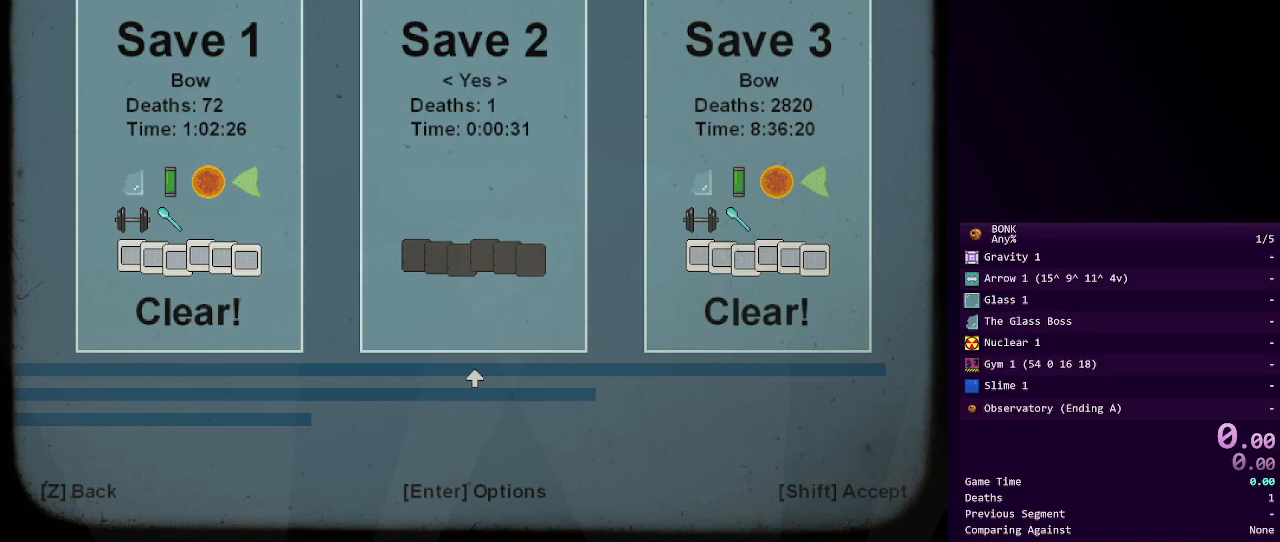
{"keys": [], "events": []}
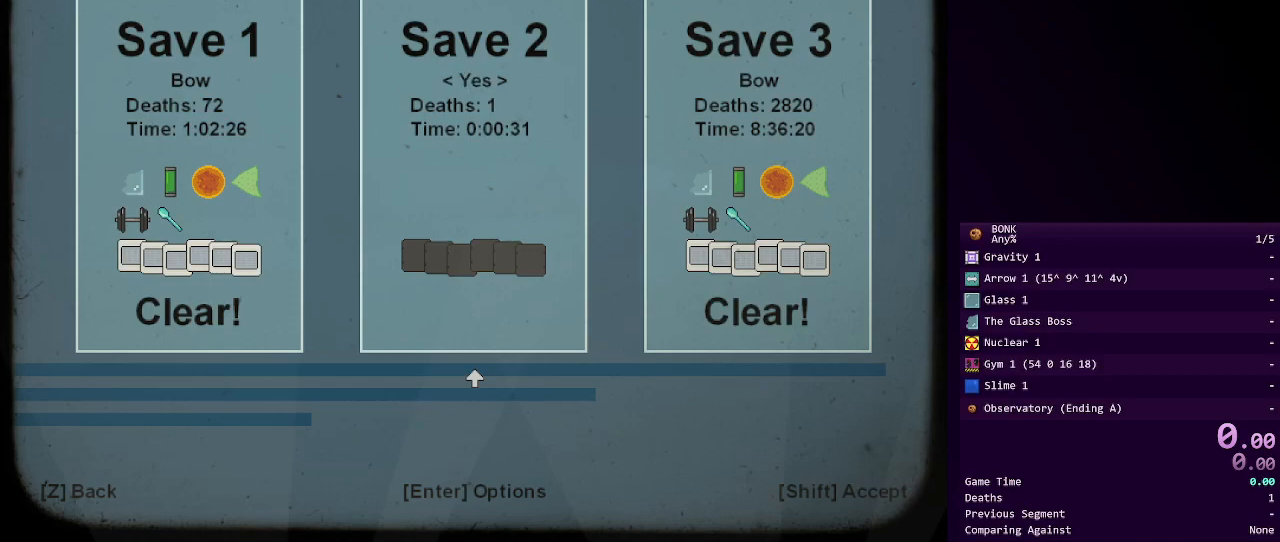
{"keys": ["z"], "events": [[300, "z", "down"], [383, "z", "up"], [433, "z", "down"]]}
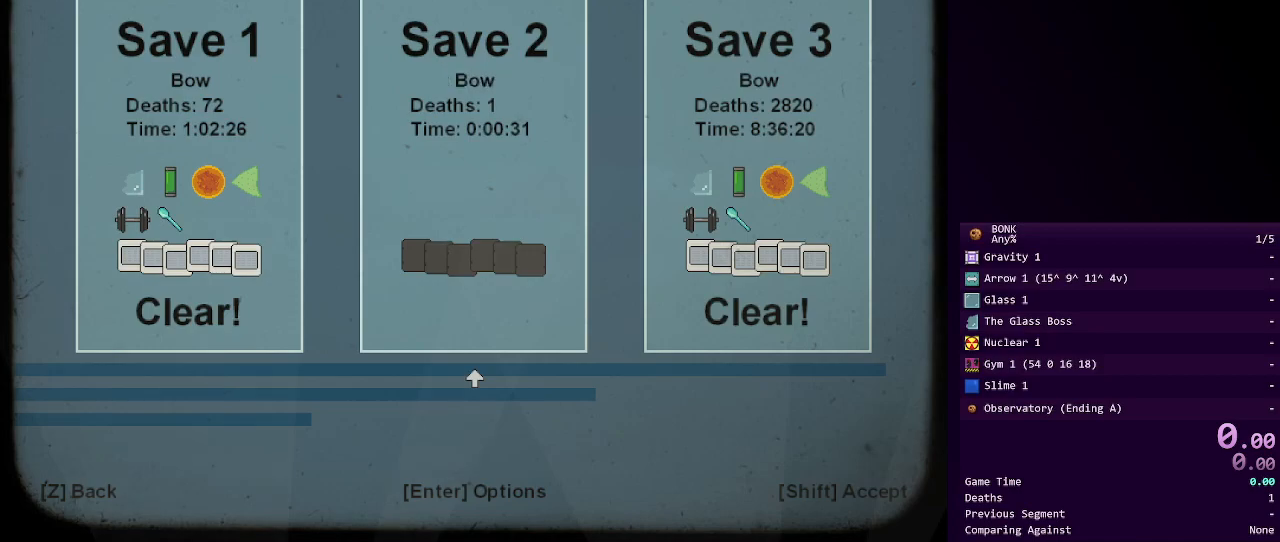
{"keys": [], "events": [[83, "z", "up"], [317, "z", "down"], [467, "z", "up"]]}
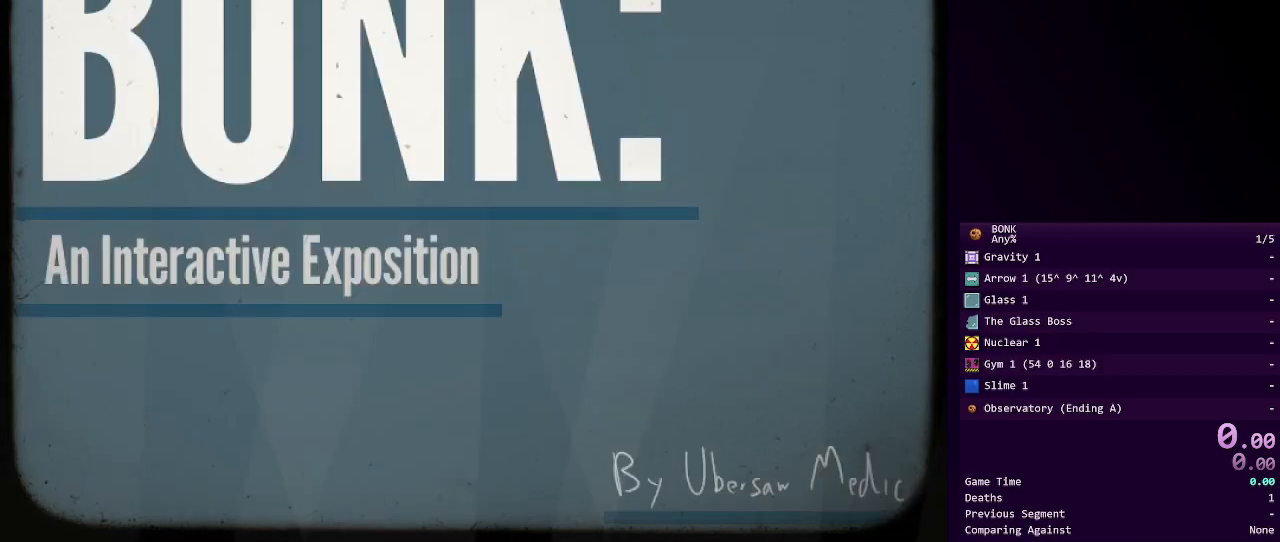
{"keys": [], "events": [[283, "shift", "down"], [417, "shift", "up"]]}
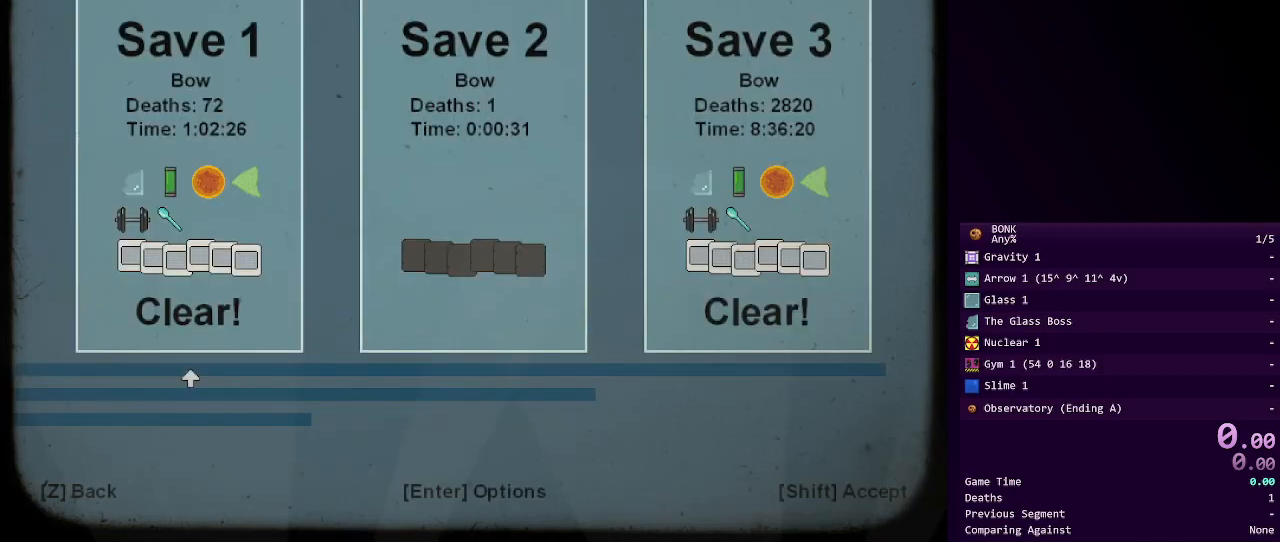
{"keys": [], "events": [[33, "right", "down"], [200, "right", "up"], [300, "shift", "down"], [433, "shift", "up"]]}
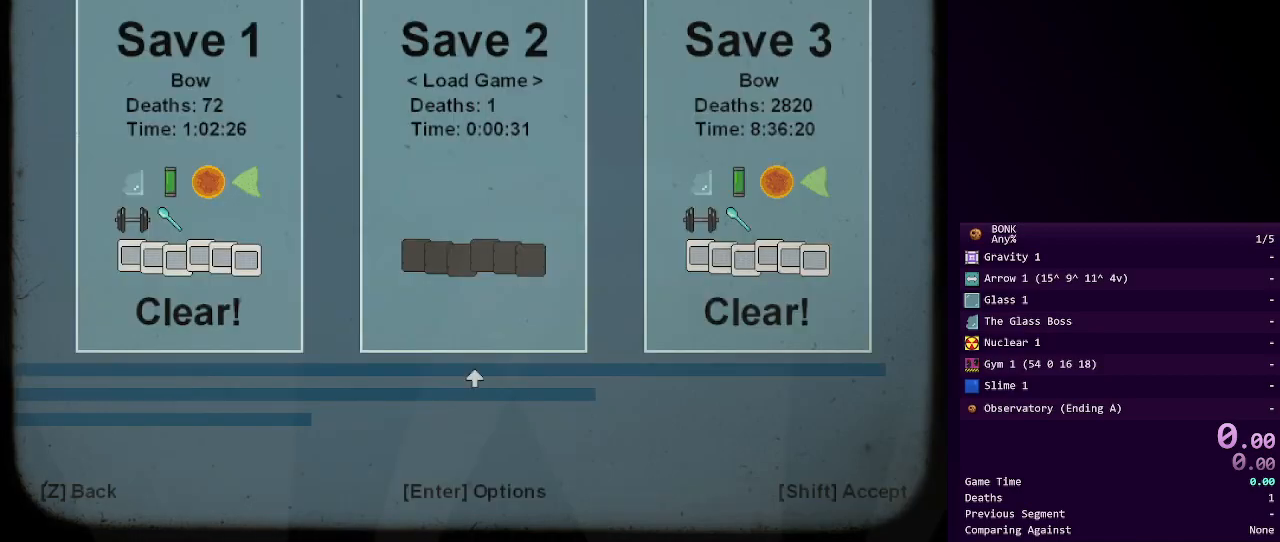
{"keys": [], "events": [[33, "right", "down"], [217, "right", "up"], [267, "shift", "down"], [450, "shift", "up"]]}
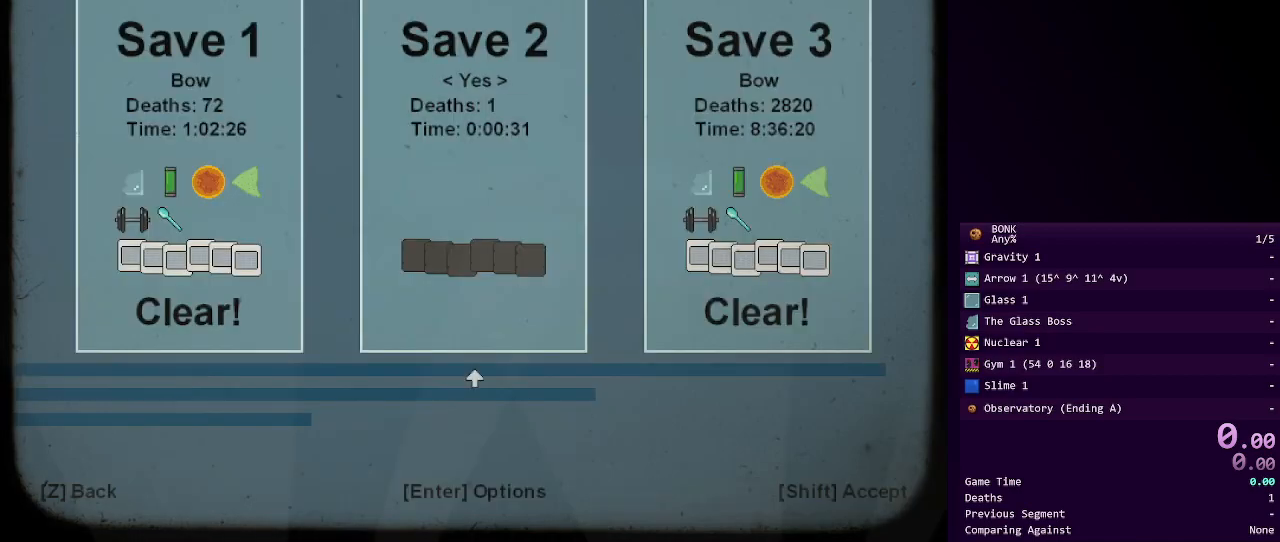
{"keys": [], "events": []}
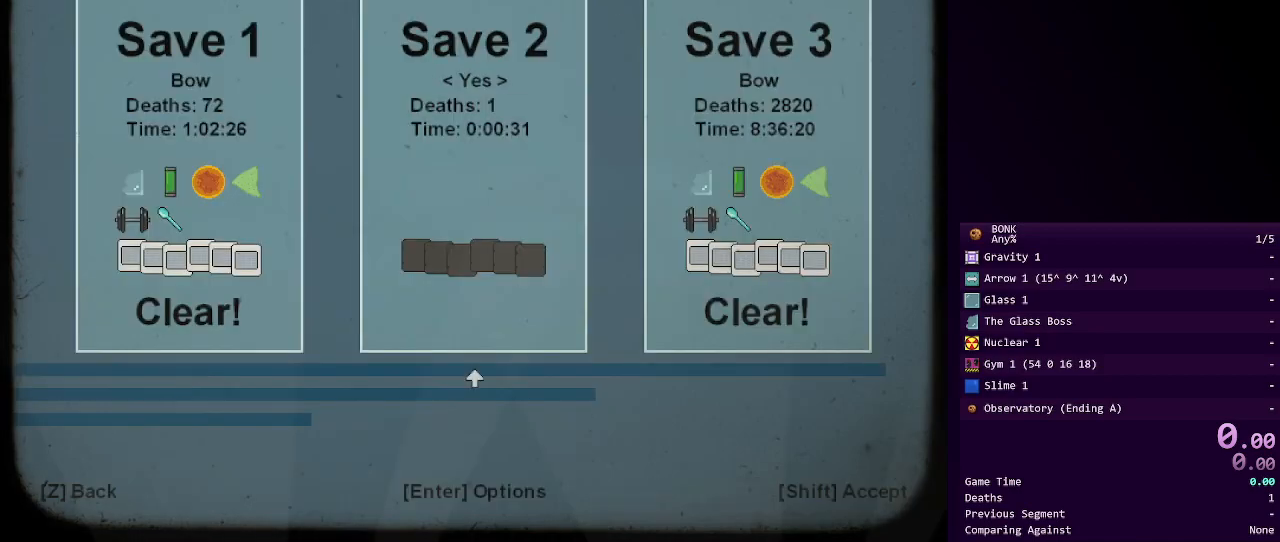
{"keys": ["right"], "events": [[383, "shift", "down"], [433, "right", "down"], [433, "shift", "up"]]}
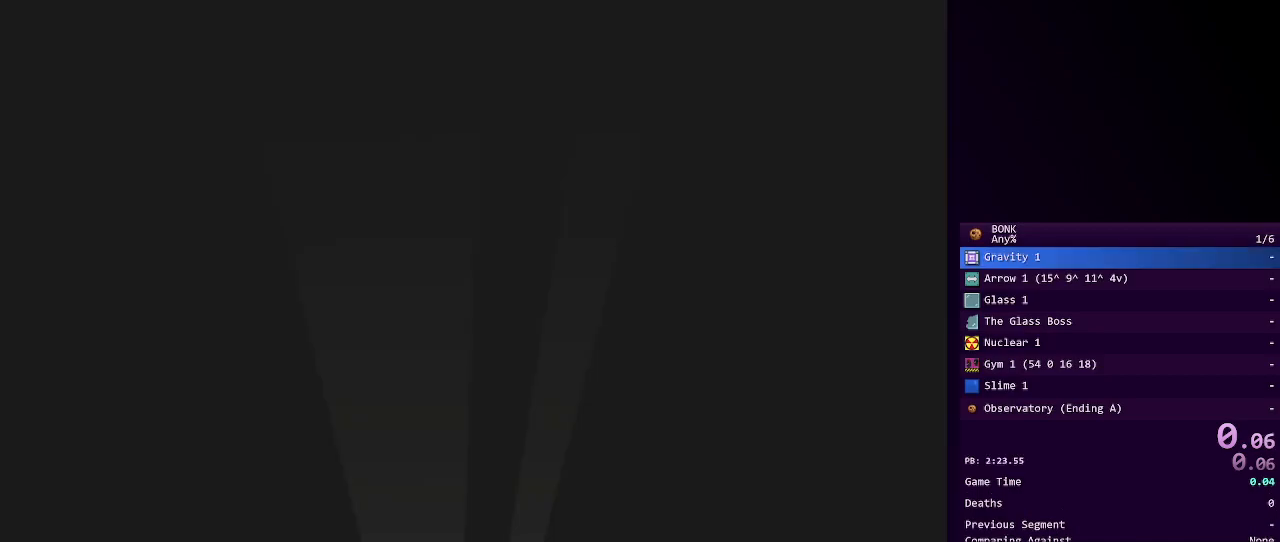
{"keys": ["right"], "events": []}
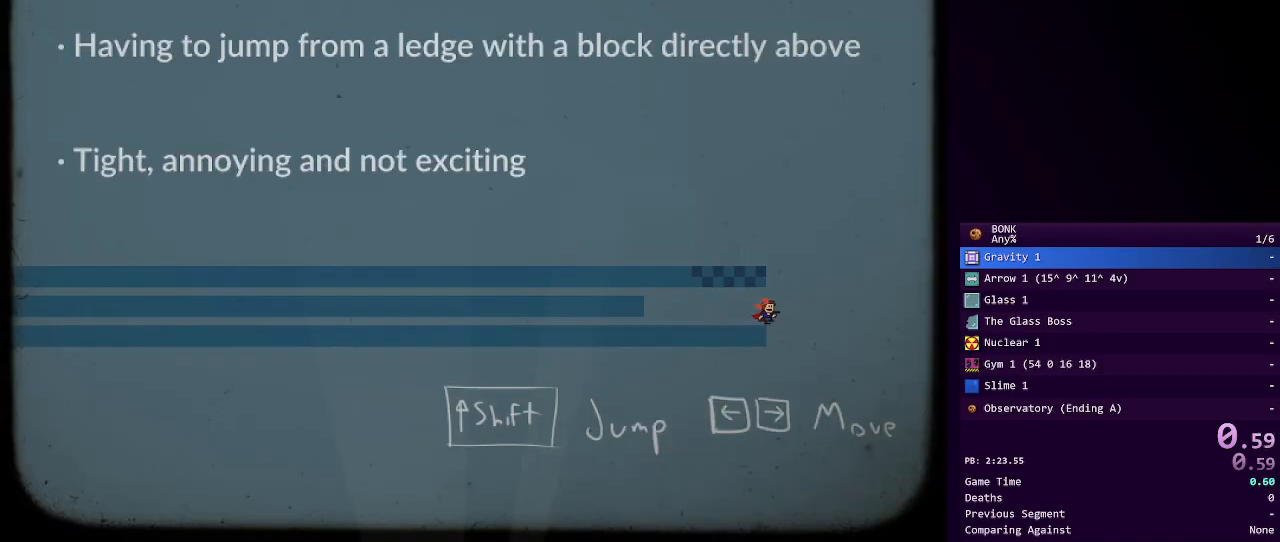
{"keys": ["right"], "events": []}
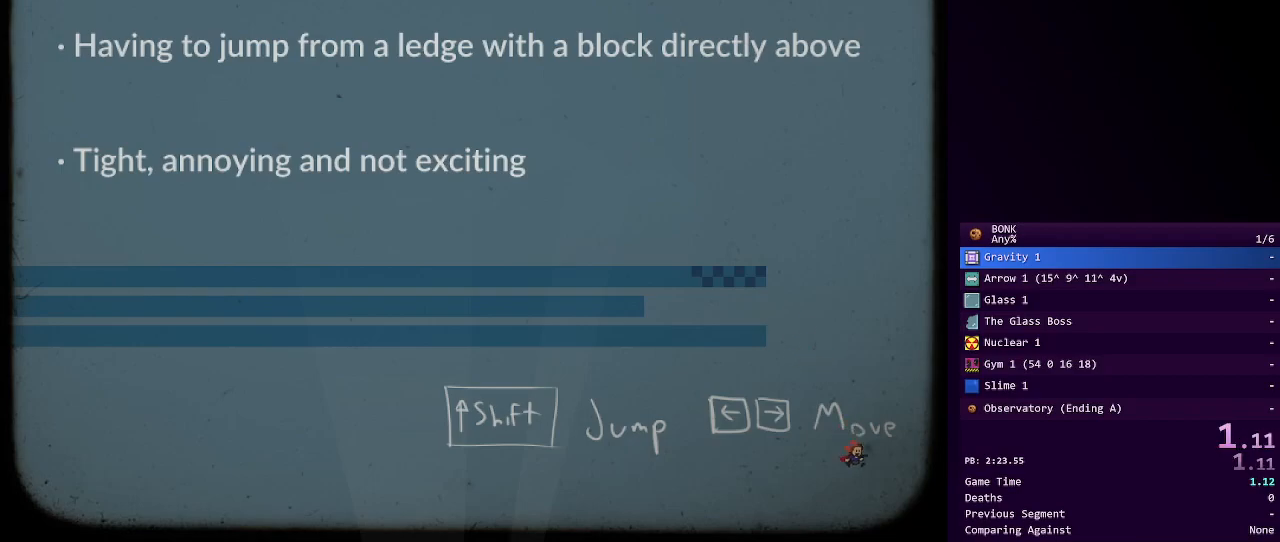
{"keys": ["right"], "events": []}
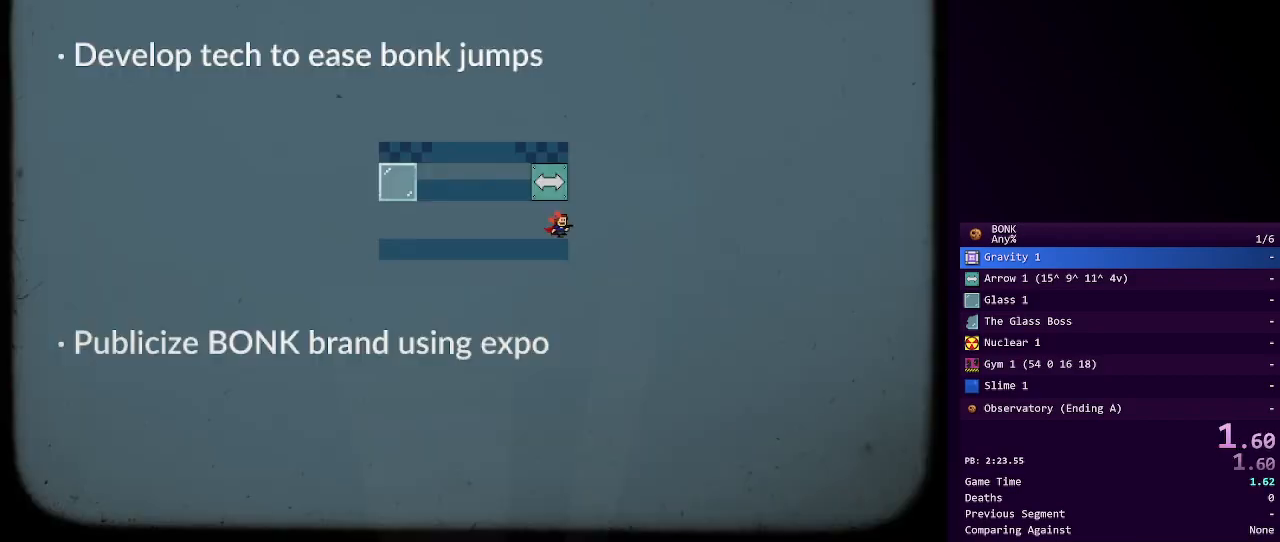
{"keys": ["right"], "events": []}
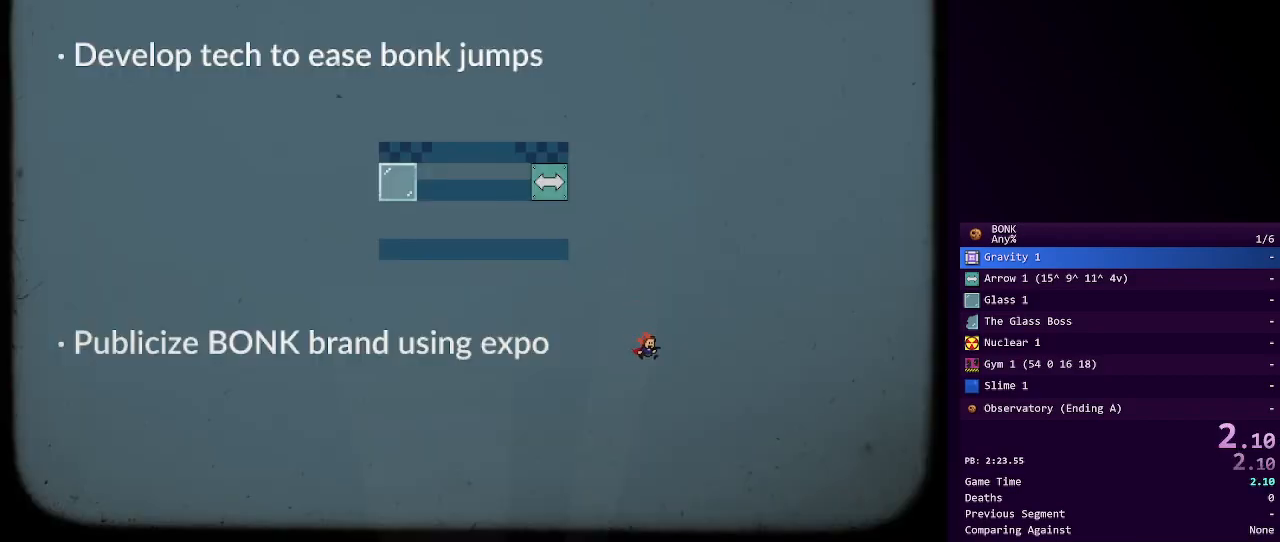
{"keys": ["right"], "events": []}
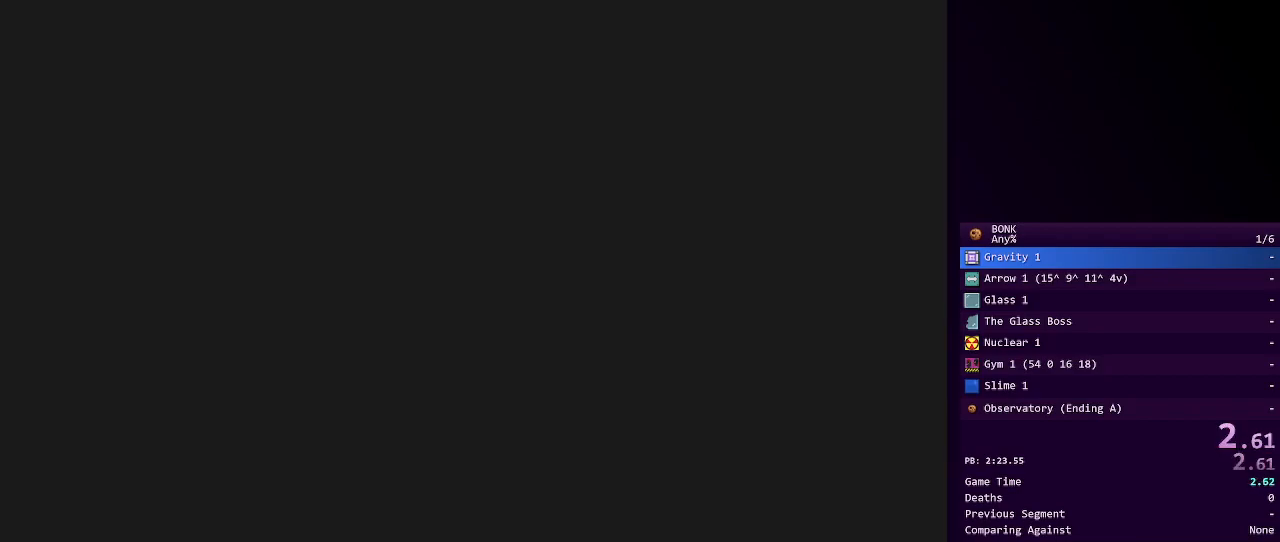
{"keys": ["right"], "events": []}
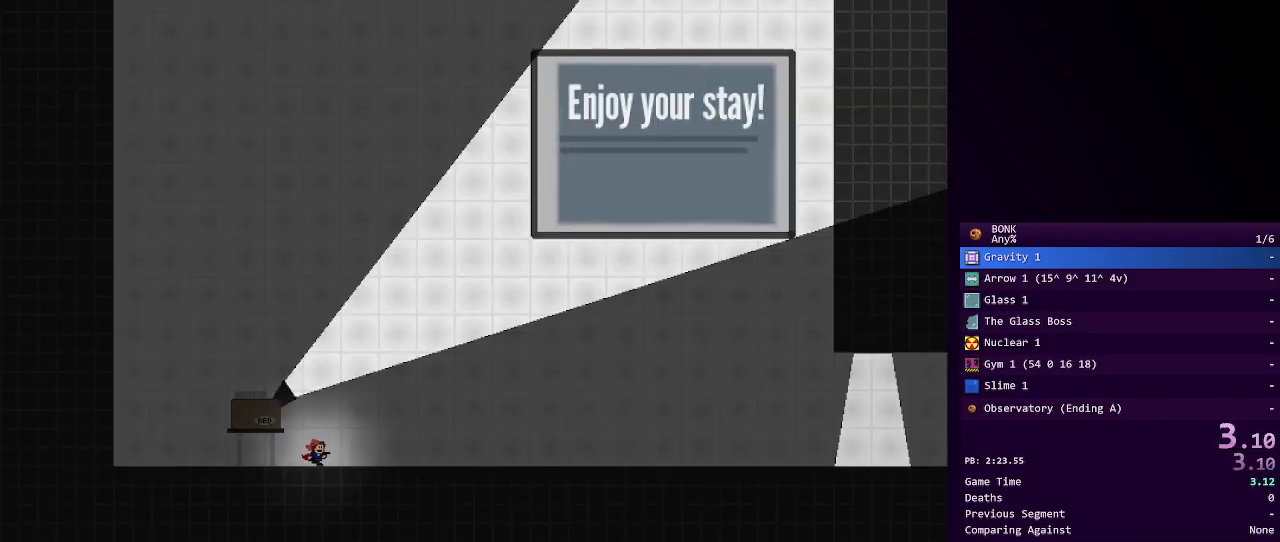
{"keys": ["right", "shift"], "events": [[267, "shift", "down"]]}
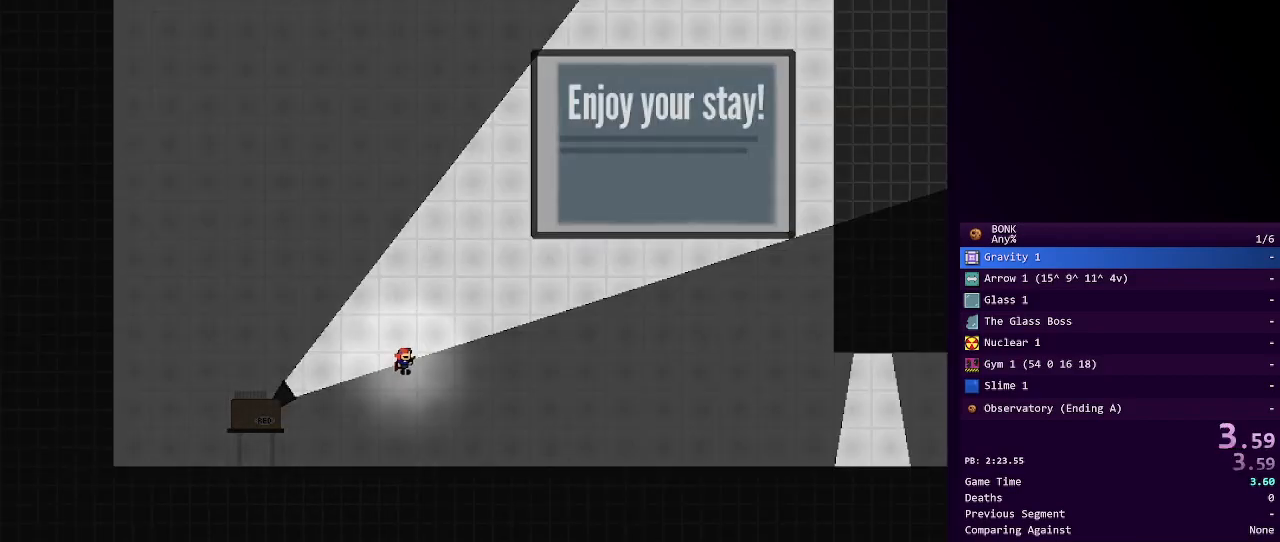
{"keys": ["right", "shift", "z"], "events": [[233, "shift", "up"], [417, "shift", "down"], [417, "z", "down"]]}
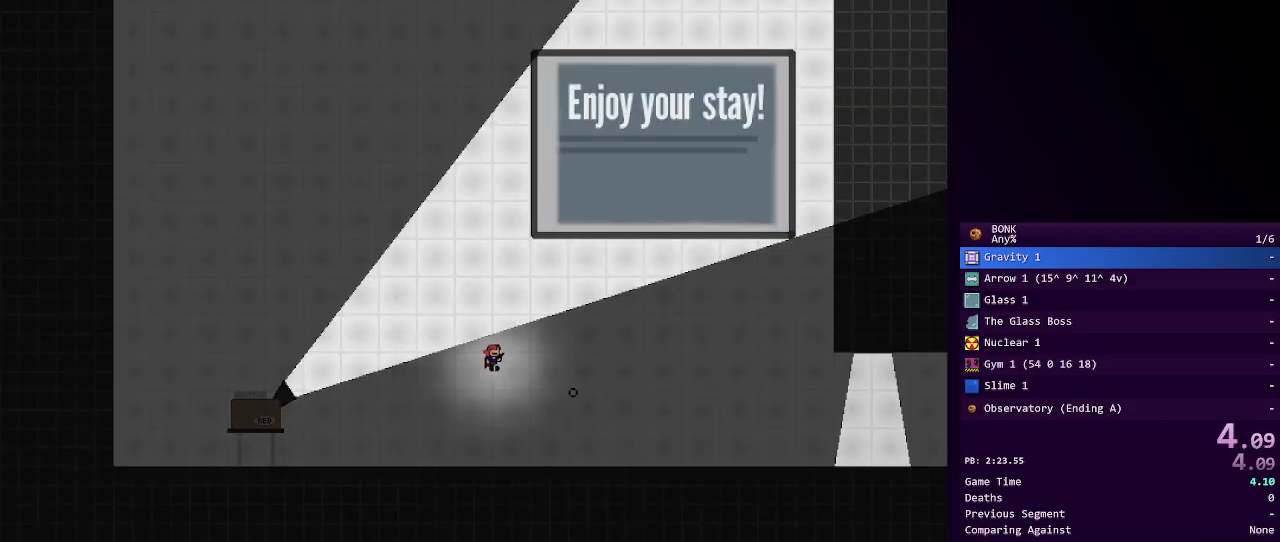
{"keys": ["right", "z"], "events": [[200, "z", "up"], [333, "shift", "up"], [483, "z", "down"]]}
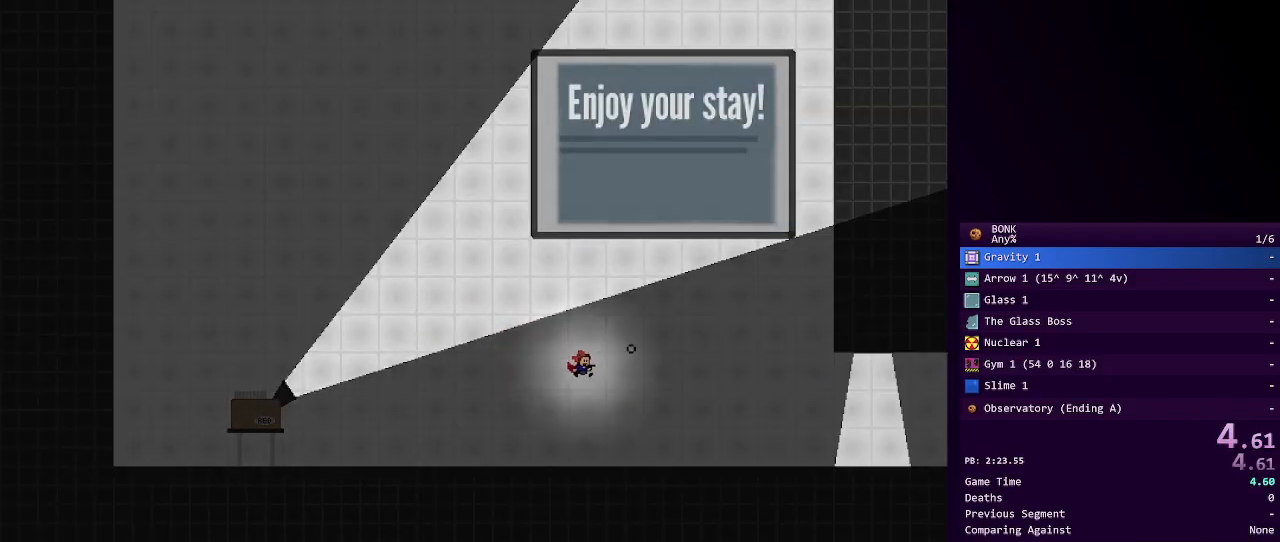
{"keys": ["right"], "events": [[33, "z", "up"], [67, "z", "down"], [117, "z", "up"], [167, "z", "down"], [267, "z", "up"]]}
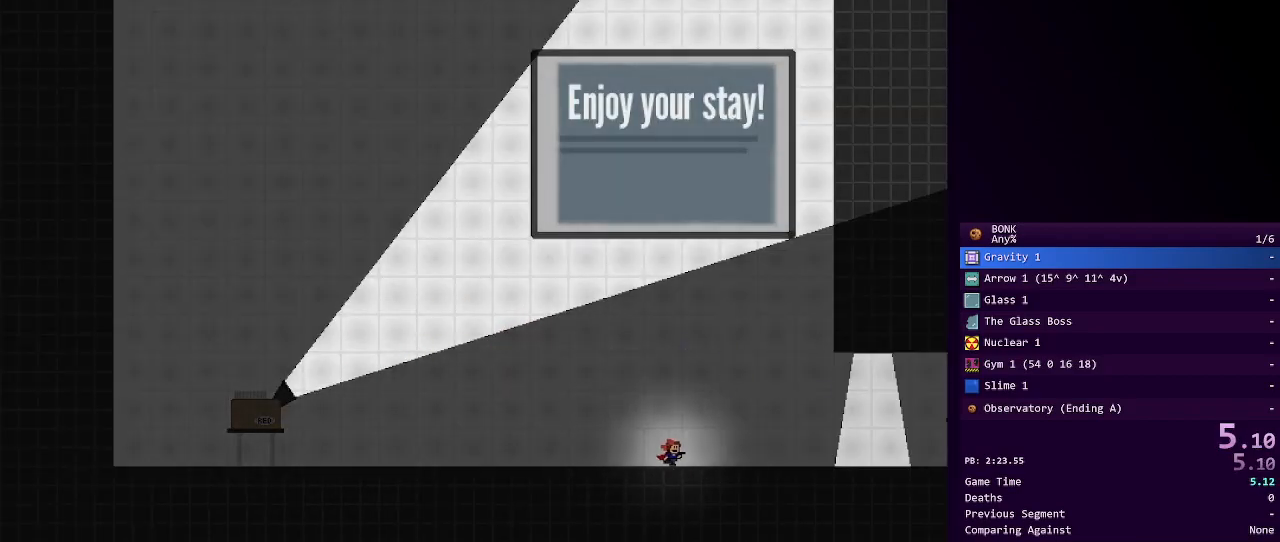
{"keys": ["right"], "events": [[150, "shift", "down"], [383, "shift", "up"]]}
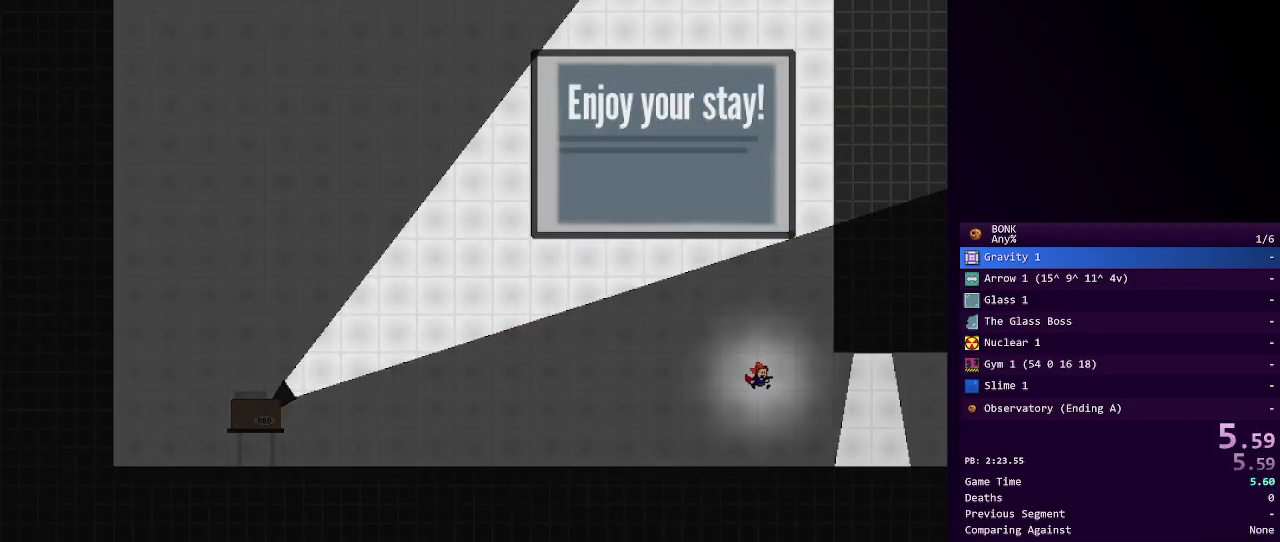
{"keys": ["right", "z"], "events": [[250, "shift", "down"], [383, "shift", "up"], [483, "z", "down"]]}
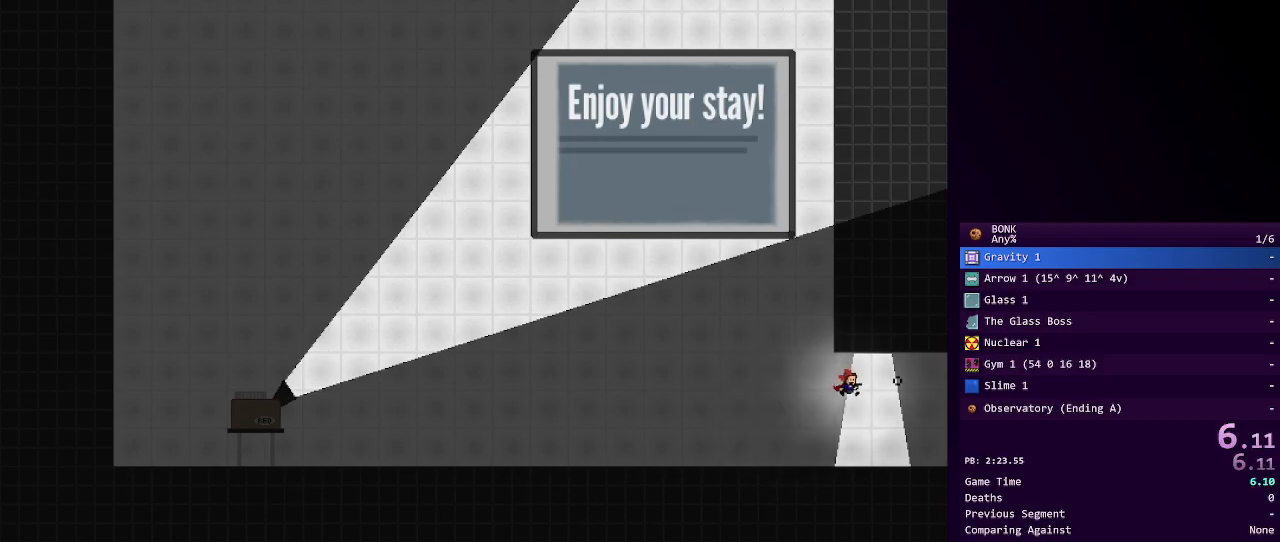
{"keys": ["right"], "events": [[33, "z", "up"], [83, "z", "down"], [133, "z", "up"], [167, "z", "down"], [267, "z", "up"], [317, "z", "down"], [350, "z", "up"]]}
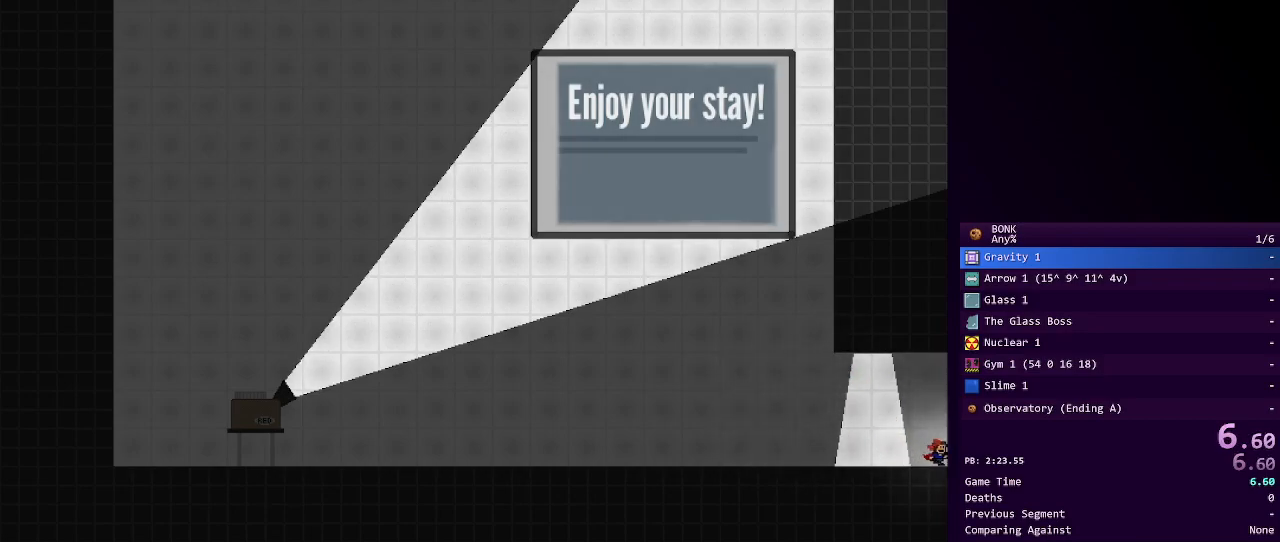
{"keys": ["right", "shift"], "events": [[417, "shift", "down"]]}
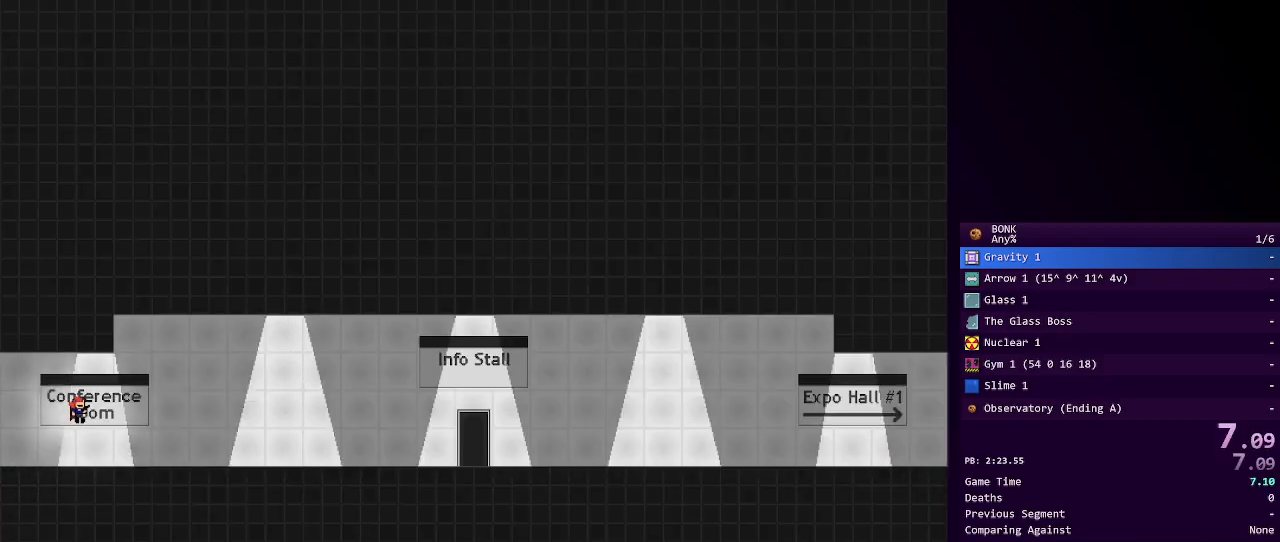
{"keys": ["right", "shift"], "events": [[17, "shift", "up"], [350, "shift", "down"]]}
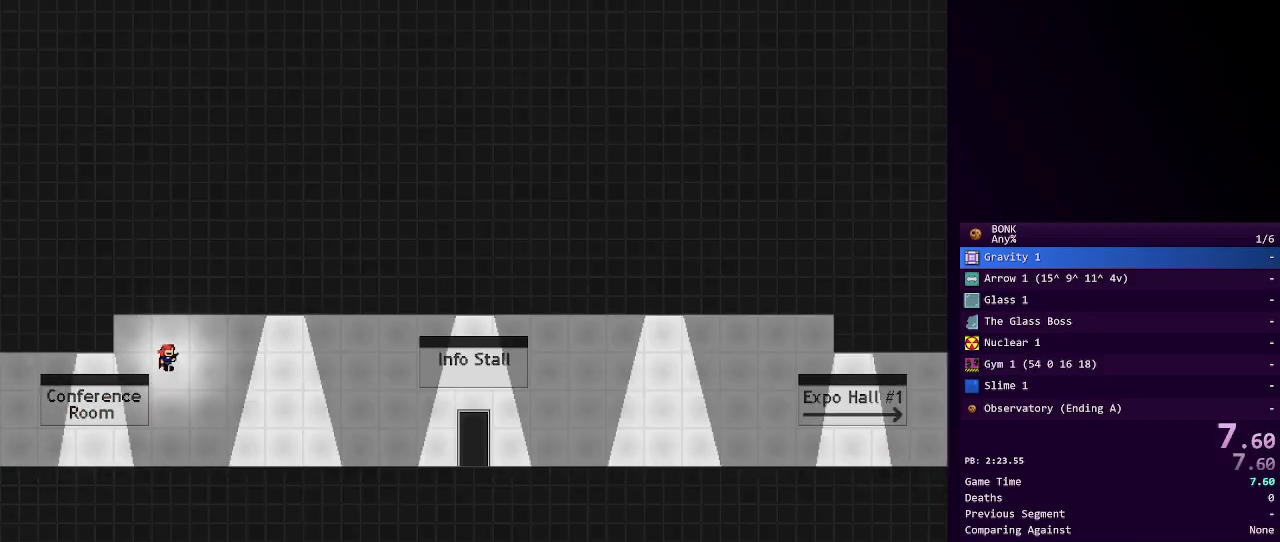
{"keys": ["right", "z"], "events": [[167, "shift", "up"], [217, "z", "down"], [267, "z", "up"], [317, "z", "down"], [367, "z", "up"], [400, "z", "down"], [450, "z", "up"], [500, "z", "down"]]}
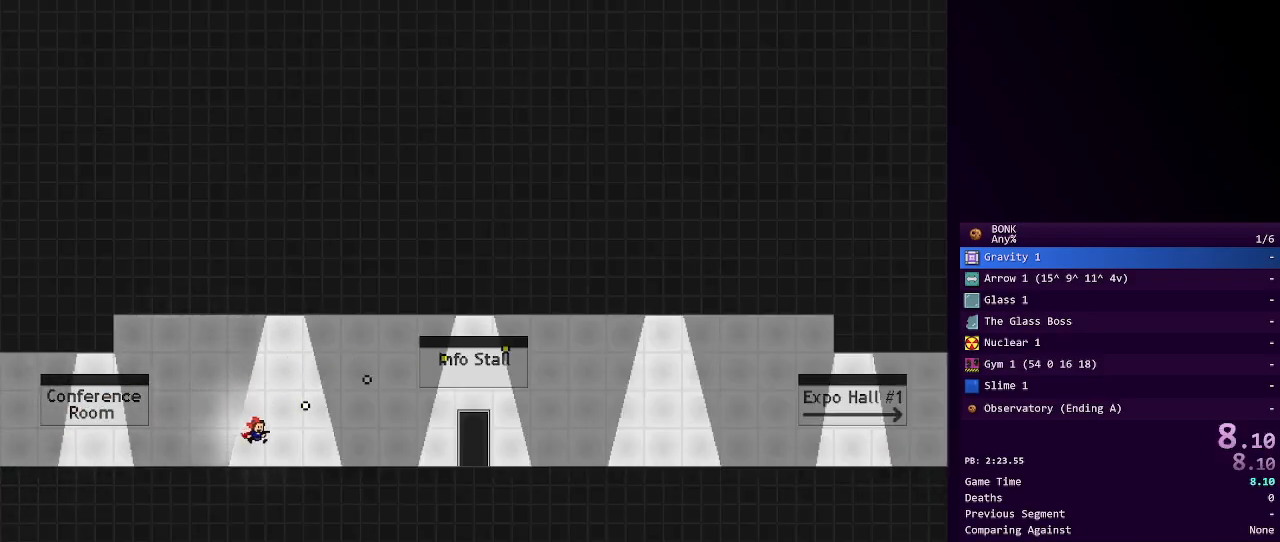
{"keys": ["right", "shift"], "events": [[50, "z", "up"], [417, "shift", "down"]]}
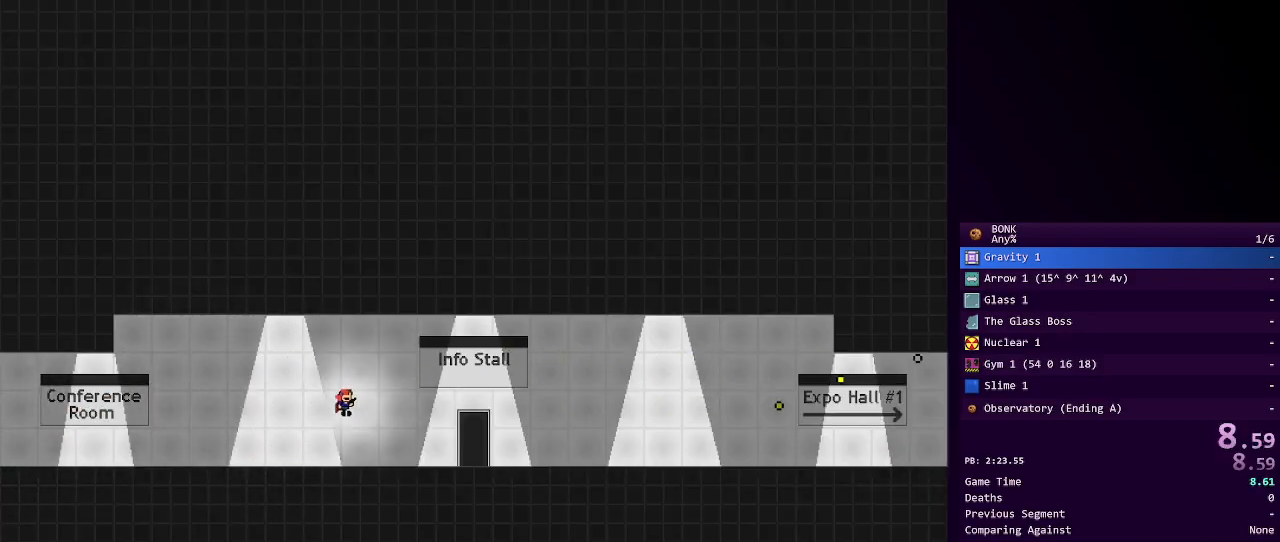
{"keys": ["right", "shift"], "events": [[117, "shift", "up"], [383, "shift", "down"]]}
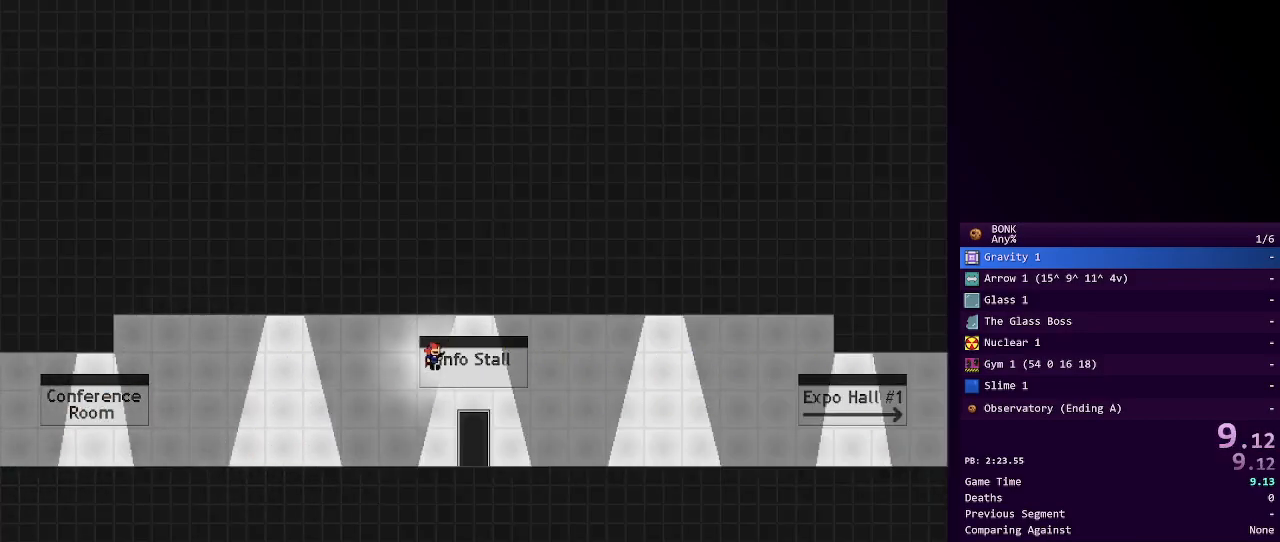
{"keys": ["right"], "events": [[133, "shift", "up"], [167, "z", "down"], [217, "z", "up"], [267, "z", "down"], [317, "z", "up"], [367, "z", "down"], [417, "z", "up"], [450, "z", "down"], [500, "z", "up"]]}
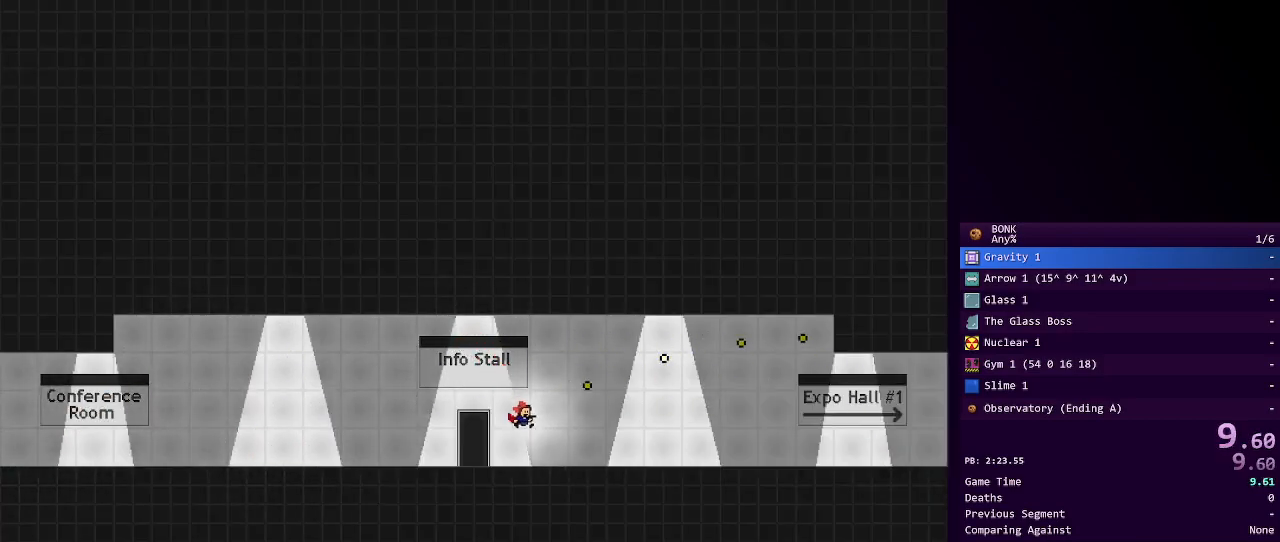
{"keys": ["right", "shift"], "events": [[100, "z", "down"], [133, "z", "up"], [467, "shift", "down"]]}
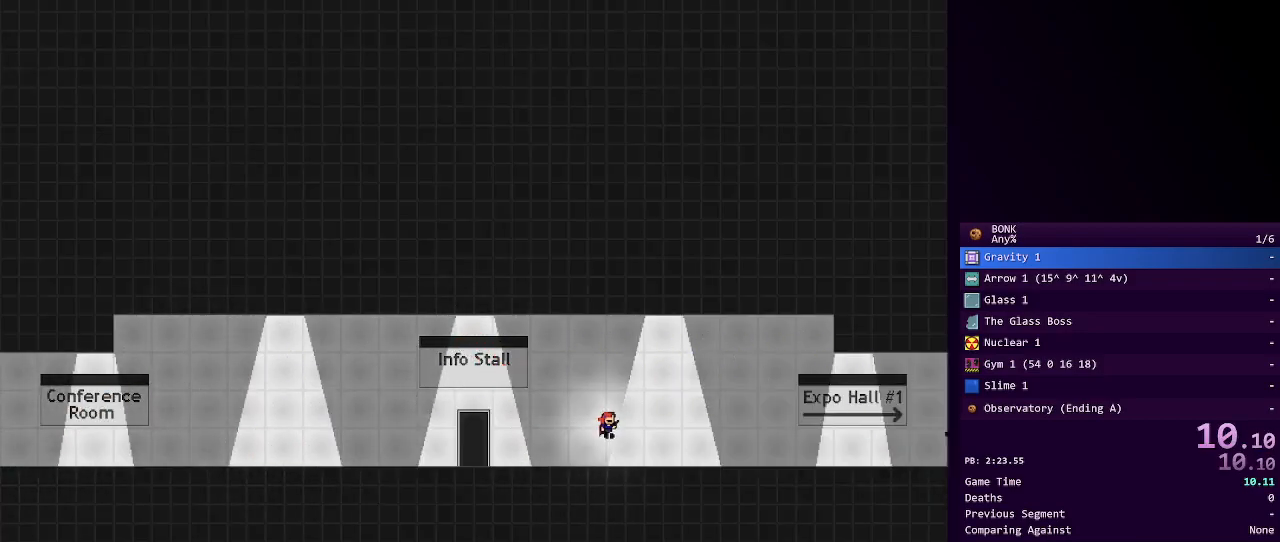
{"keys": ["right", "shift"], "events": [[100, "shift", "up"], [433, "shift", "down"]]}